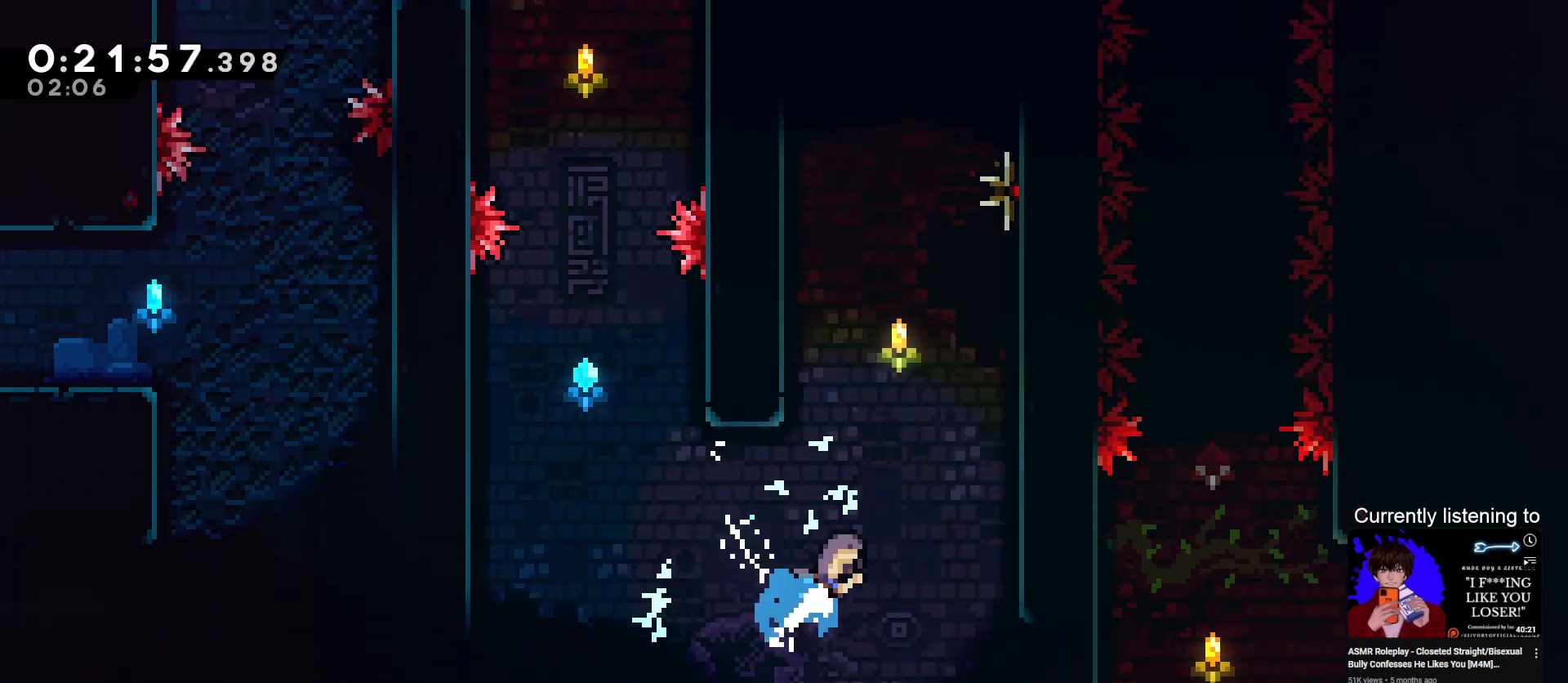
Gameplay with keyboard; each line is a JSON object with the keys held at the frame after it. "events" lists presses ("down") and releases ("up") of "dash", "down", "grab", "jump", "left", "right", "skip" and "up" between this image and that frame as [ms after this image, input, new state], when the widget could be followed in between. No other keys are recorded. Mouse input is not recorded. Key names are as the overlay labels them; some are game actions (e.g. jump) rather than physical keys.
{"keys": ["grab", "jump", "right", "up"], "events": [[200, "dash", "up"], [400, "jump", "down"]]}
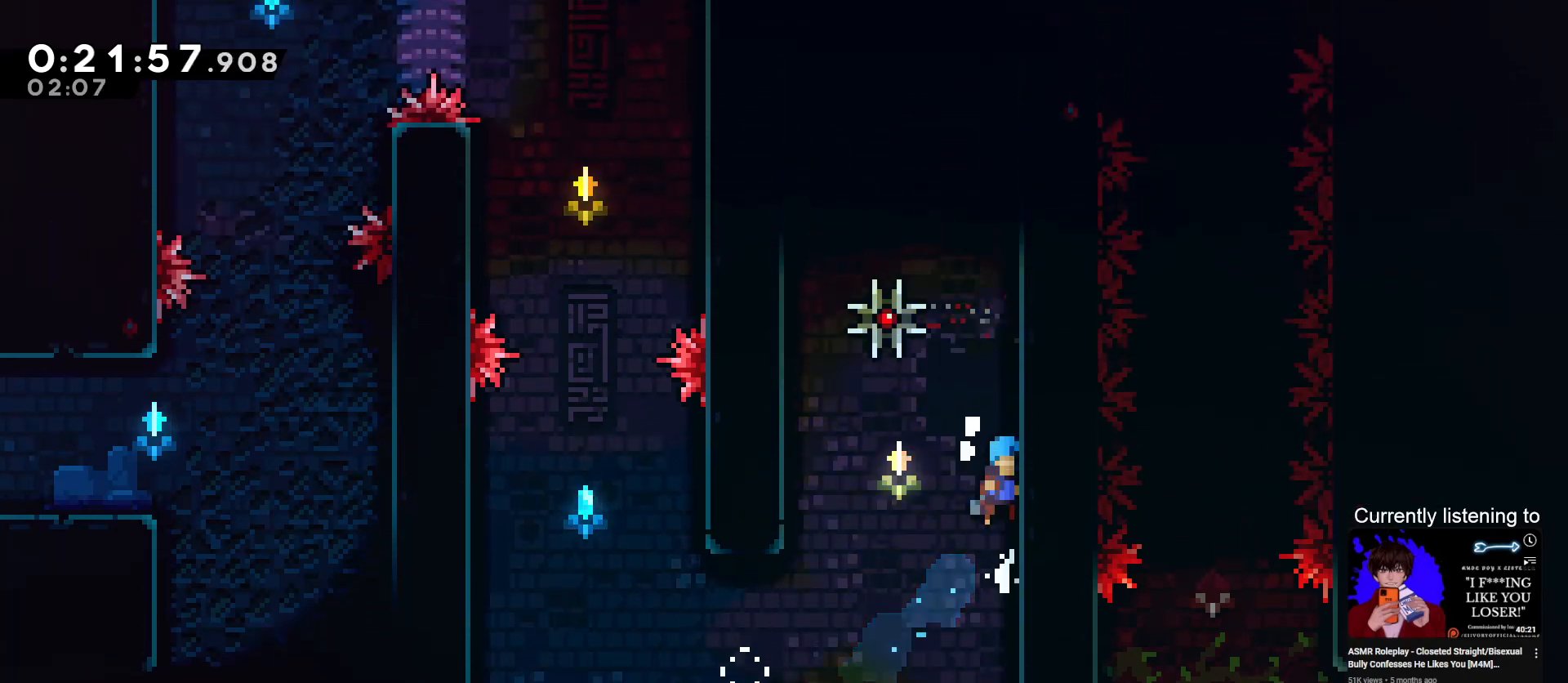
{"keys": ["grab", "jump", "right", "up"], "events": [[100, "jump", "up"], [233, "jump", "down"], [400, "jump", "up"], [500, "jump", "down"]]}
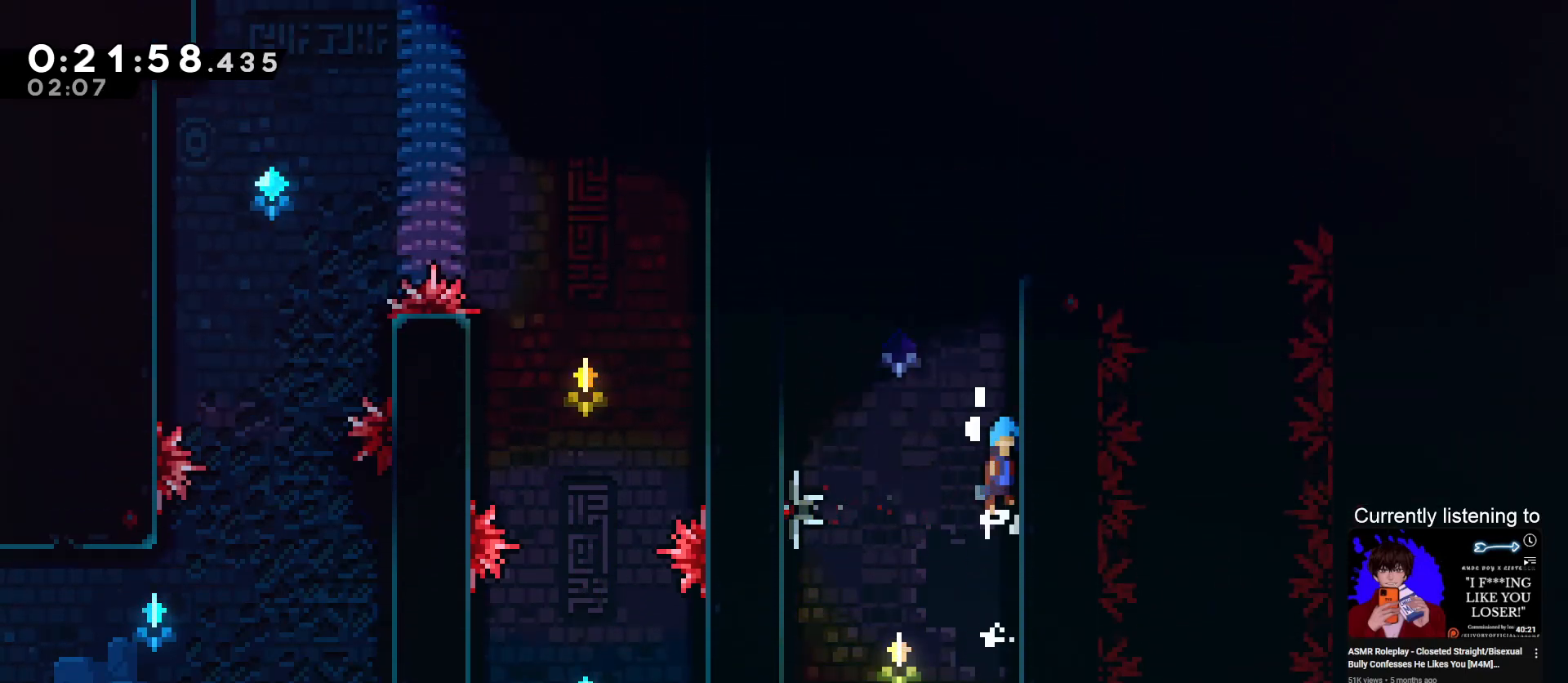
{"keys": ["grab", "right", "up"], "events": [[200, "jump", "up"]]}
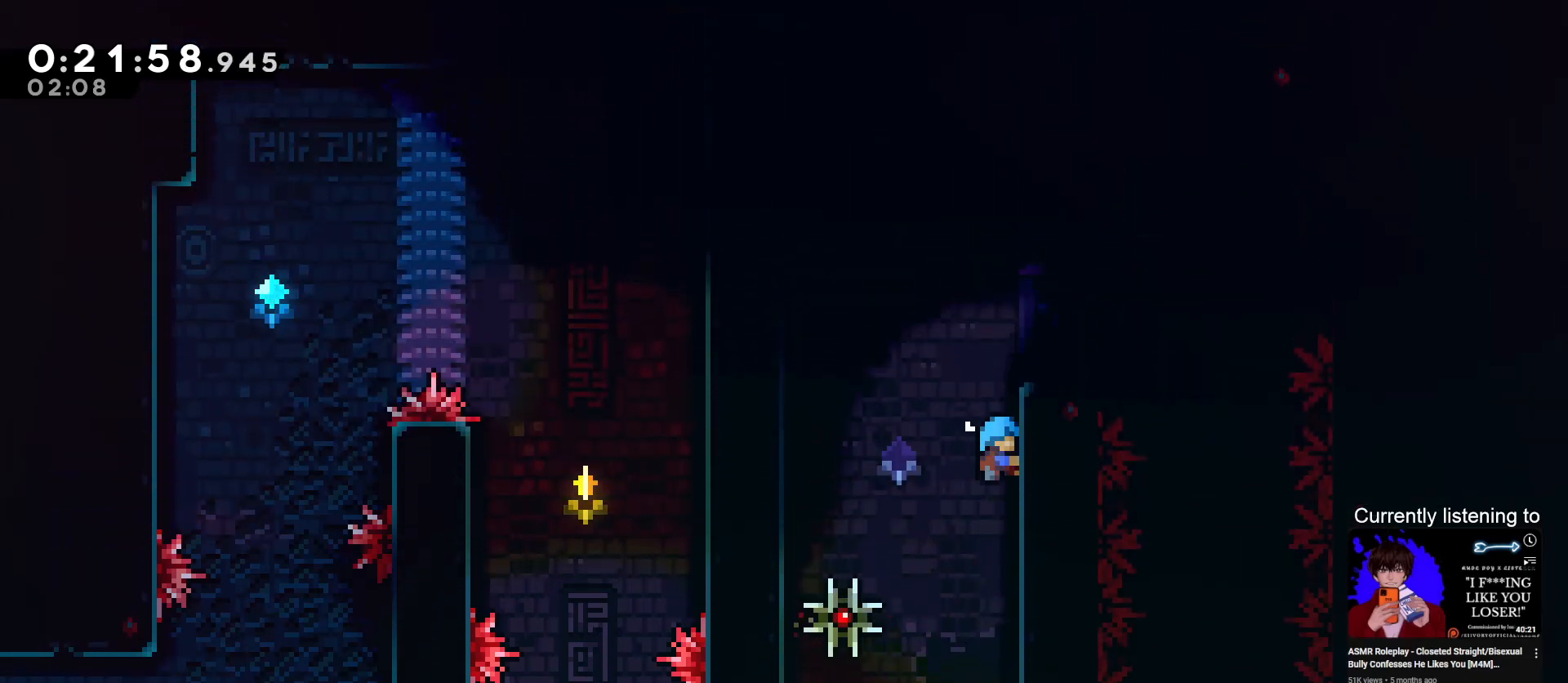
{"keys": ["right"], "events": [[67, "jump", "down"], [267, "up", "up"], [300, "jump", "up"], [333, "right", "up"], [400, "grab", "up"], [500, "right", "down"]]}
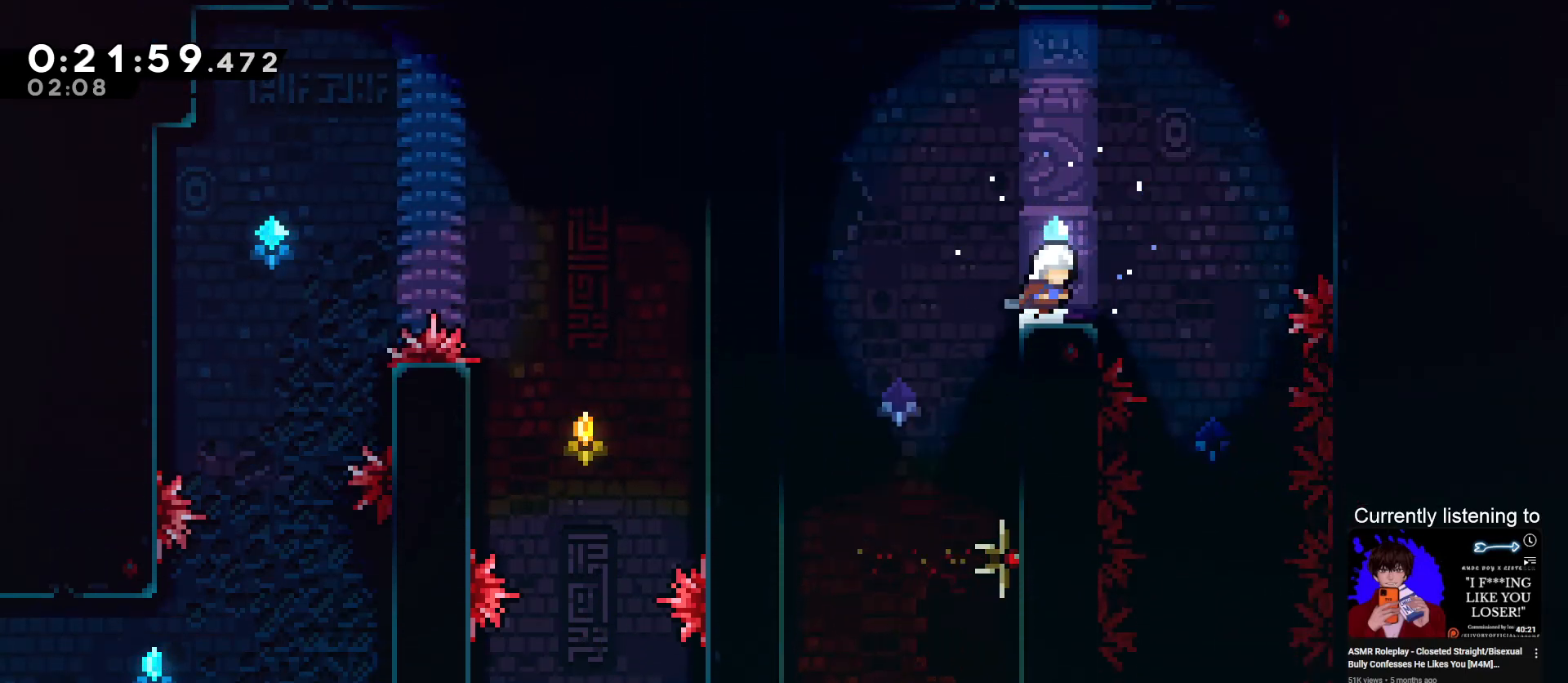
{"keys": [], "events": [[33, "jump", "down"], [167, "jump", "up"], [233, "right", "up"], [333, "right", "down"], [400, "right", "up"]]}
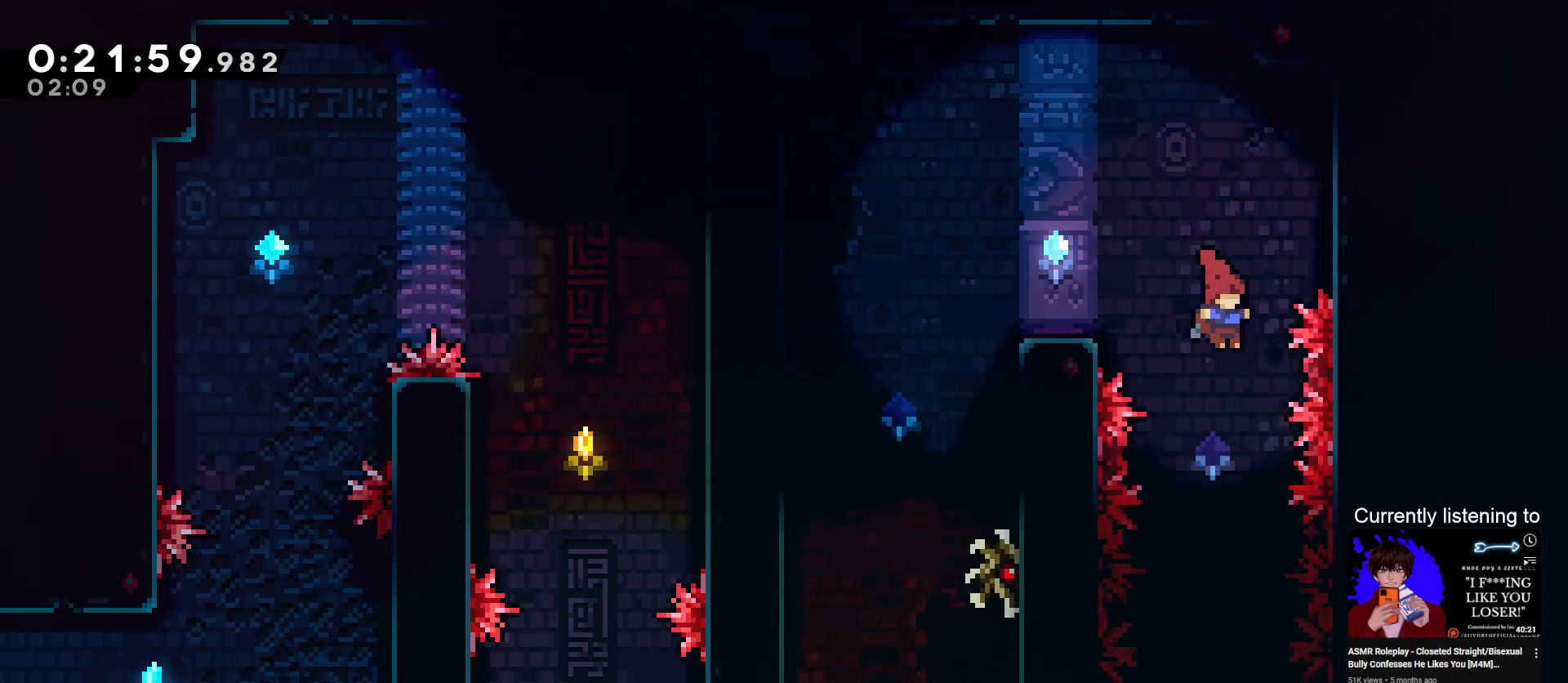
{"keys": [], "events": []}
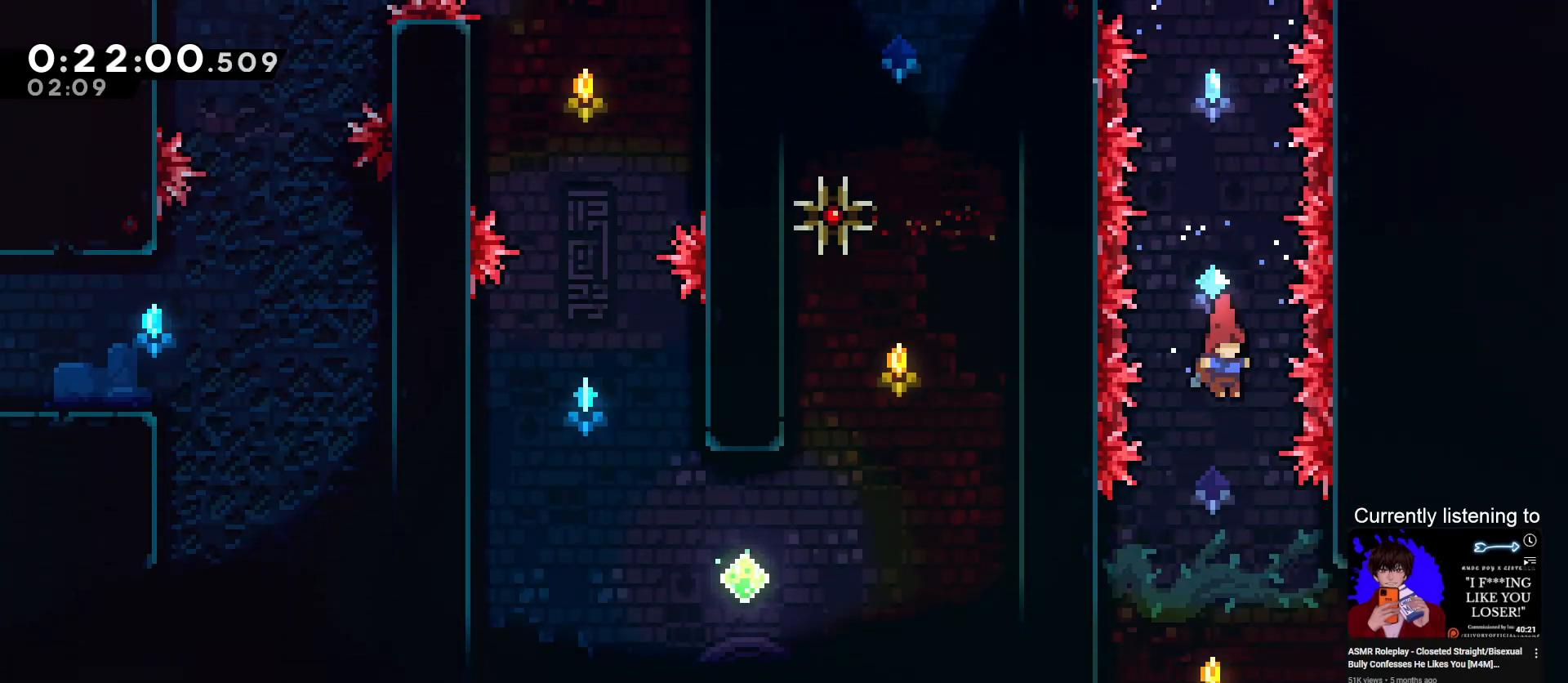
{"keys": ["dash", "right"], "events": [[400, "right", "down"], [500, "dash", "down"]]}
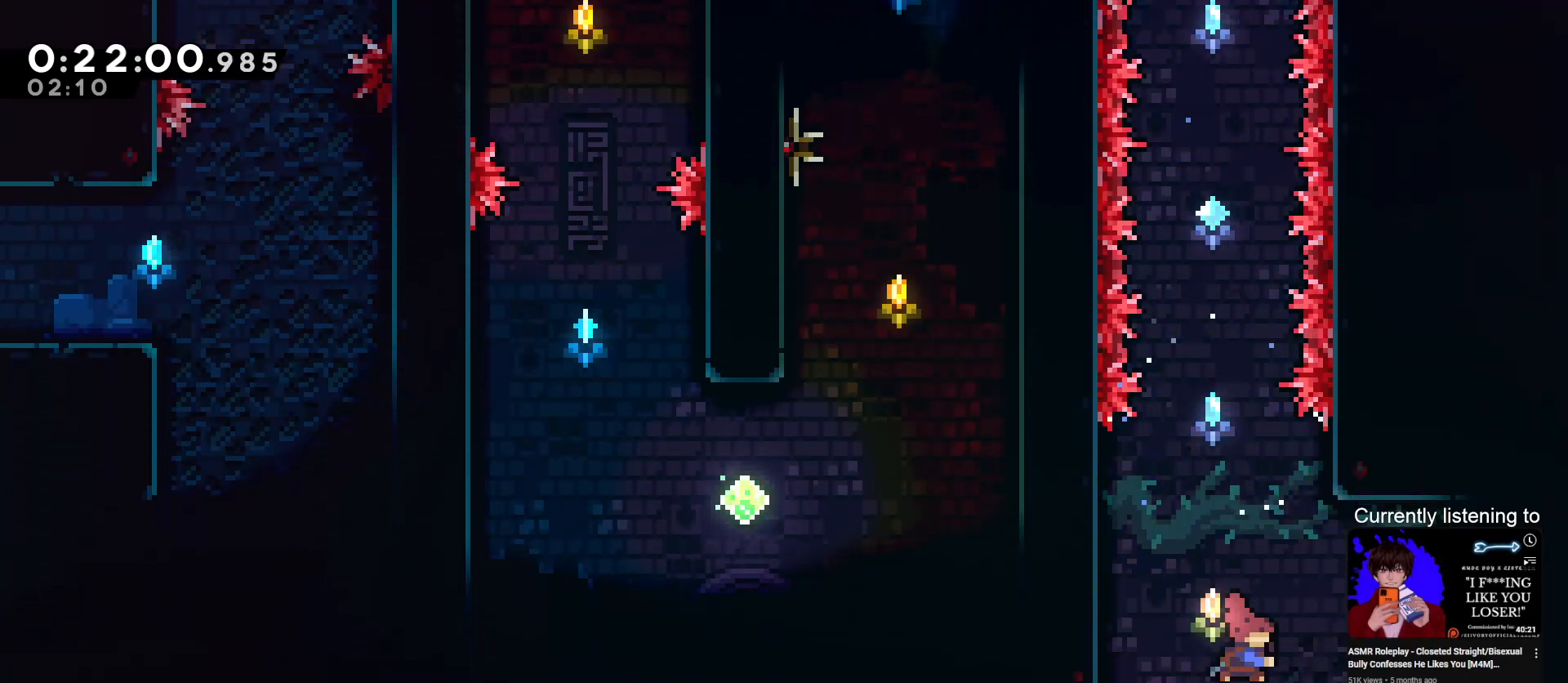
{"keys": ["dash", "down", "grab", "right"]}
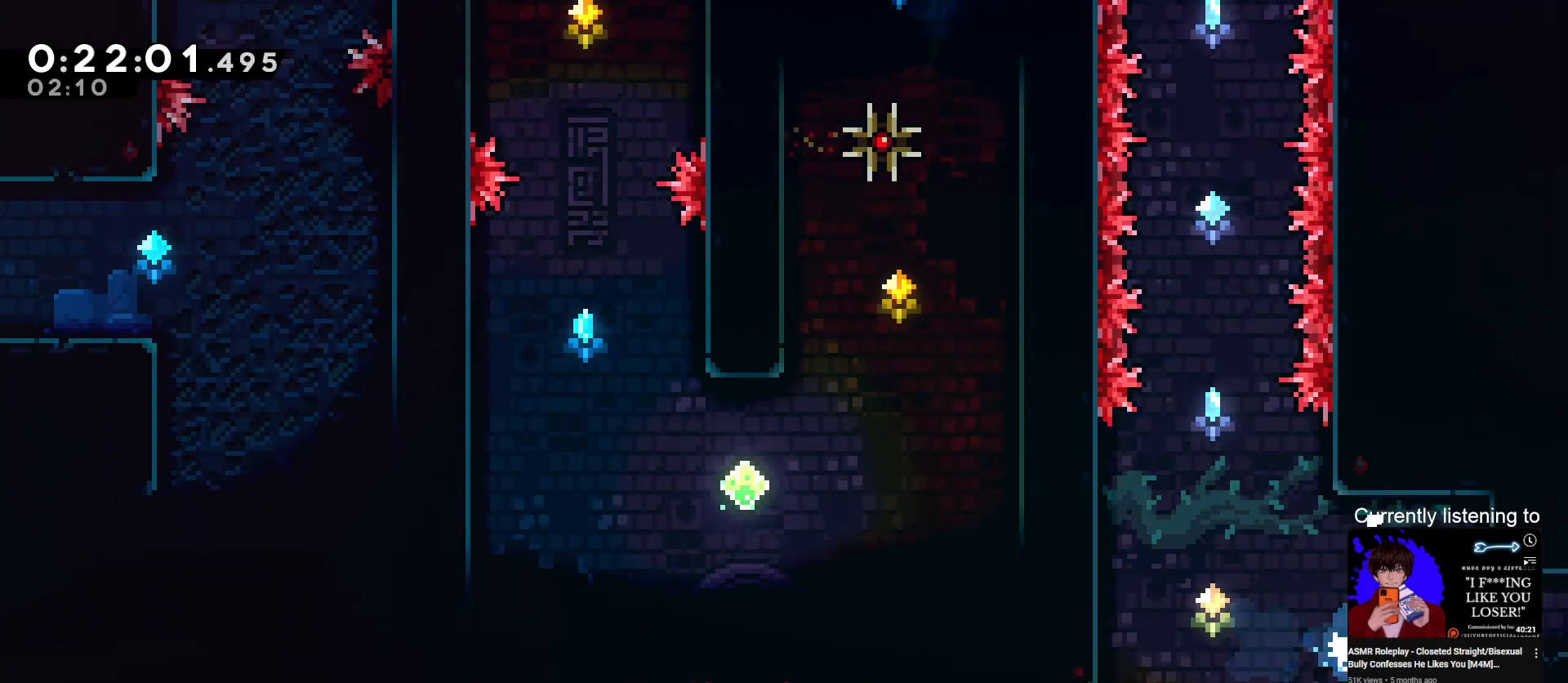
{"keys": ["dash", "down", "grab", "jump", "right"], "events": [[67, "dash", "up"], [67, "down", "up"], [200, "down", "down"], [233, "dash", "down"], [300, "jump", "down"]]}
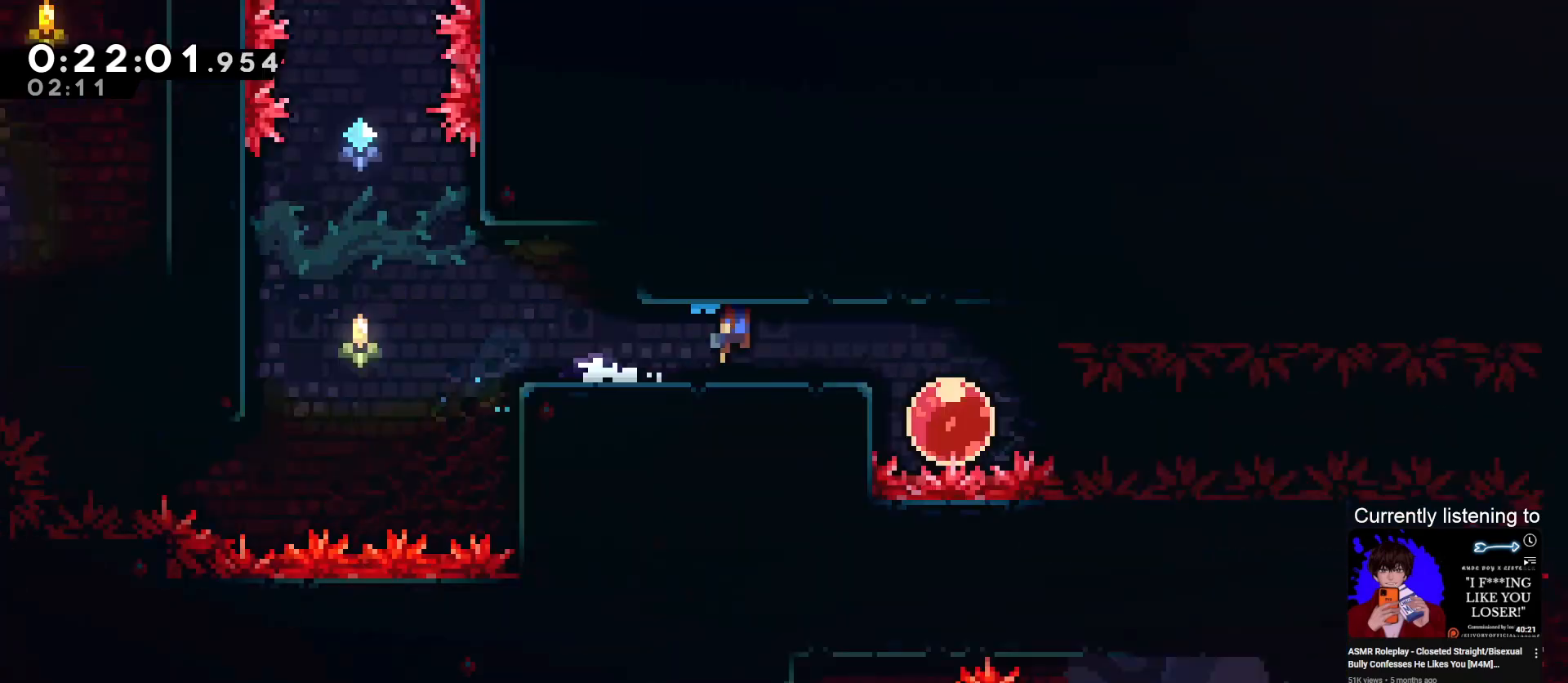
{"keys": ["down", "right"], "events": [[167, "jump", "up"], [300, "dash", "up"], [433, "grab", "up"]]}
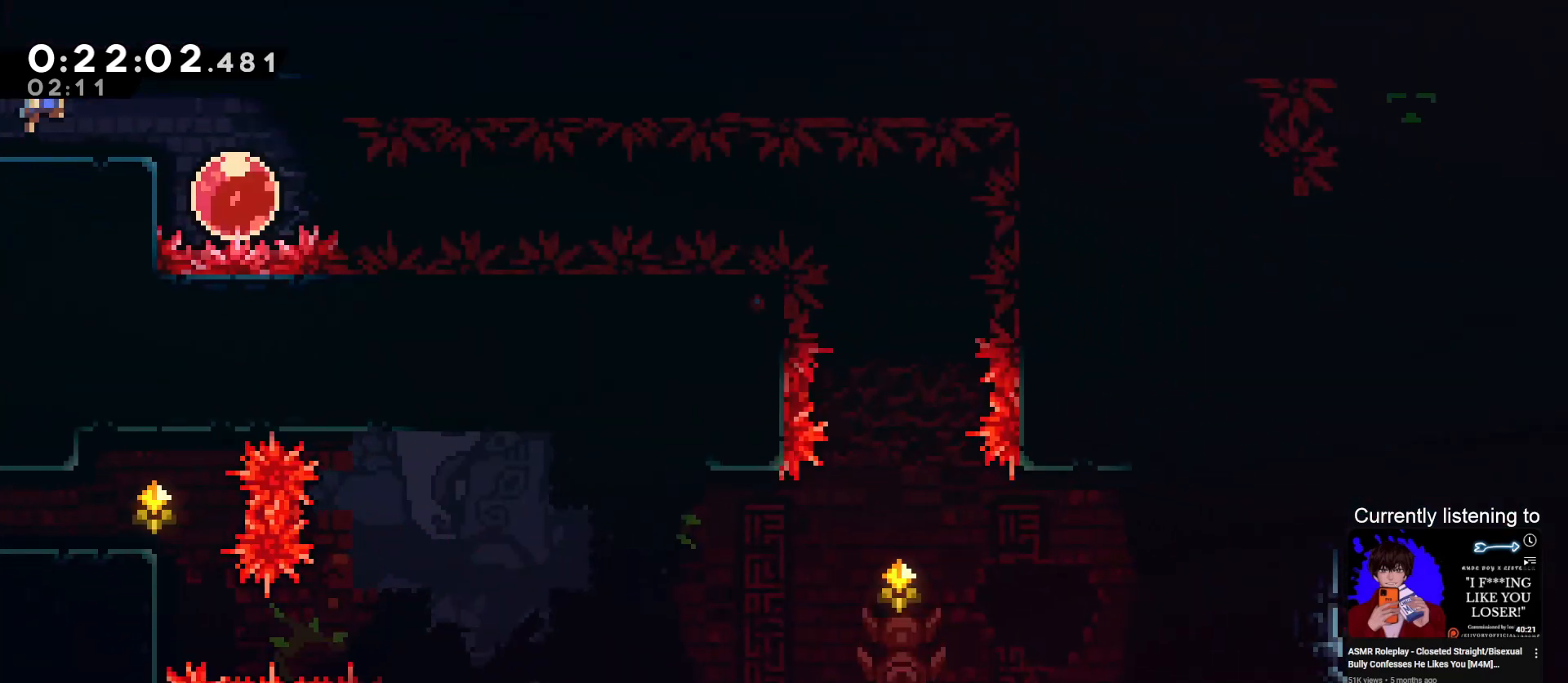
{"keys": ["right"], "events": [[33, "right", "up"], [233, "right", "down"], [267, "down", "up"]]}
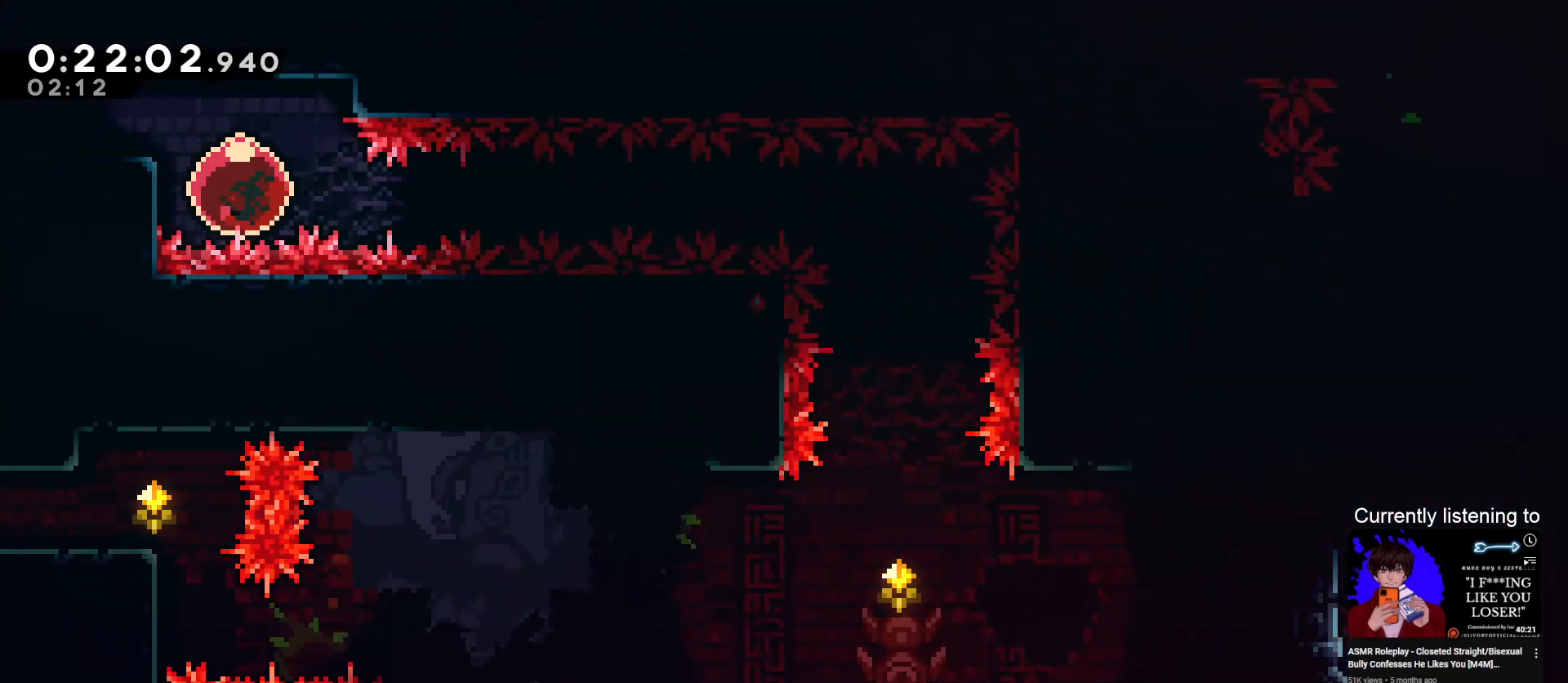
{"keys": ["right"], "events": []}
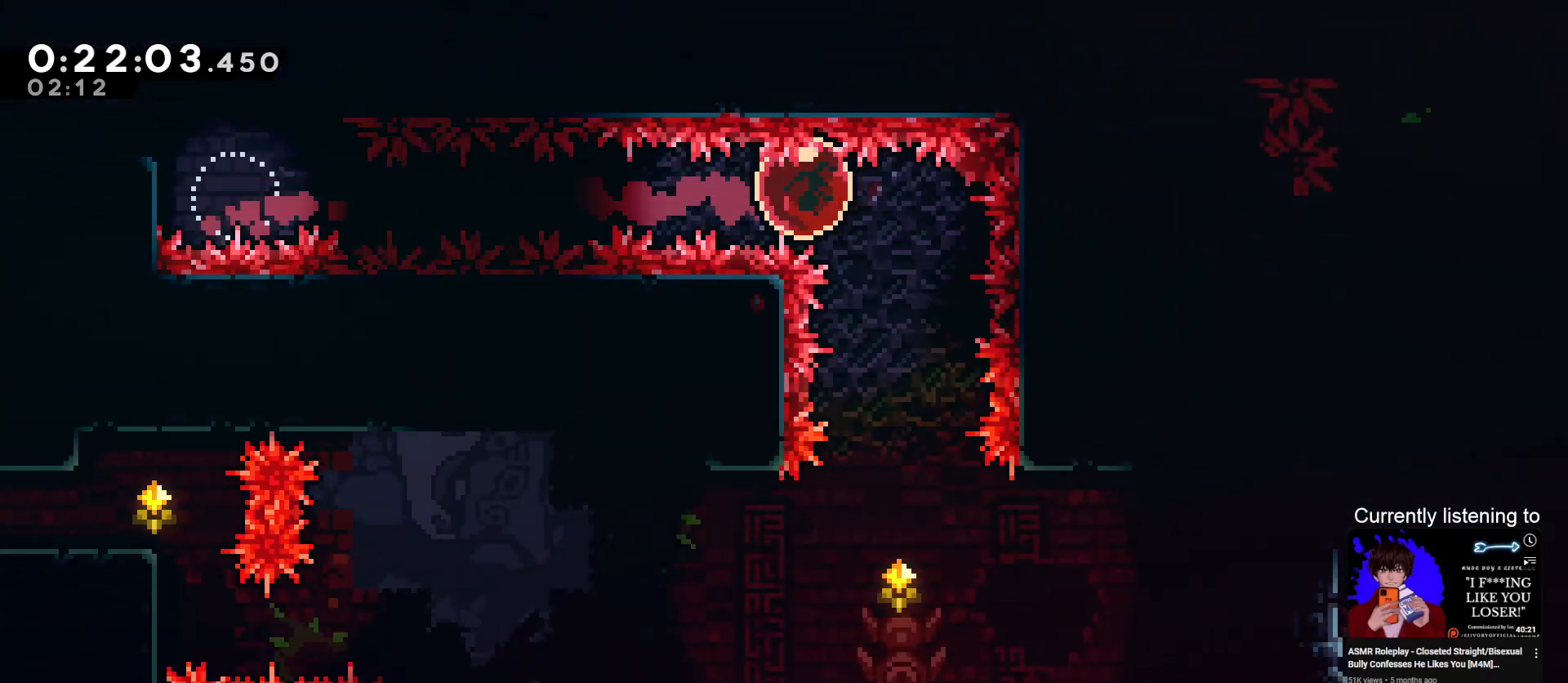
{"keys": ["down"], "events": [[33, "down", "down"], [67, "right", "up"], [167, "dash", "down"], [400, "dash", "up"]]}
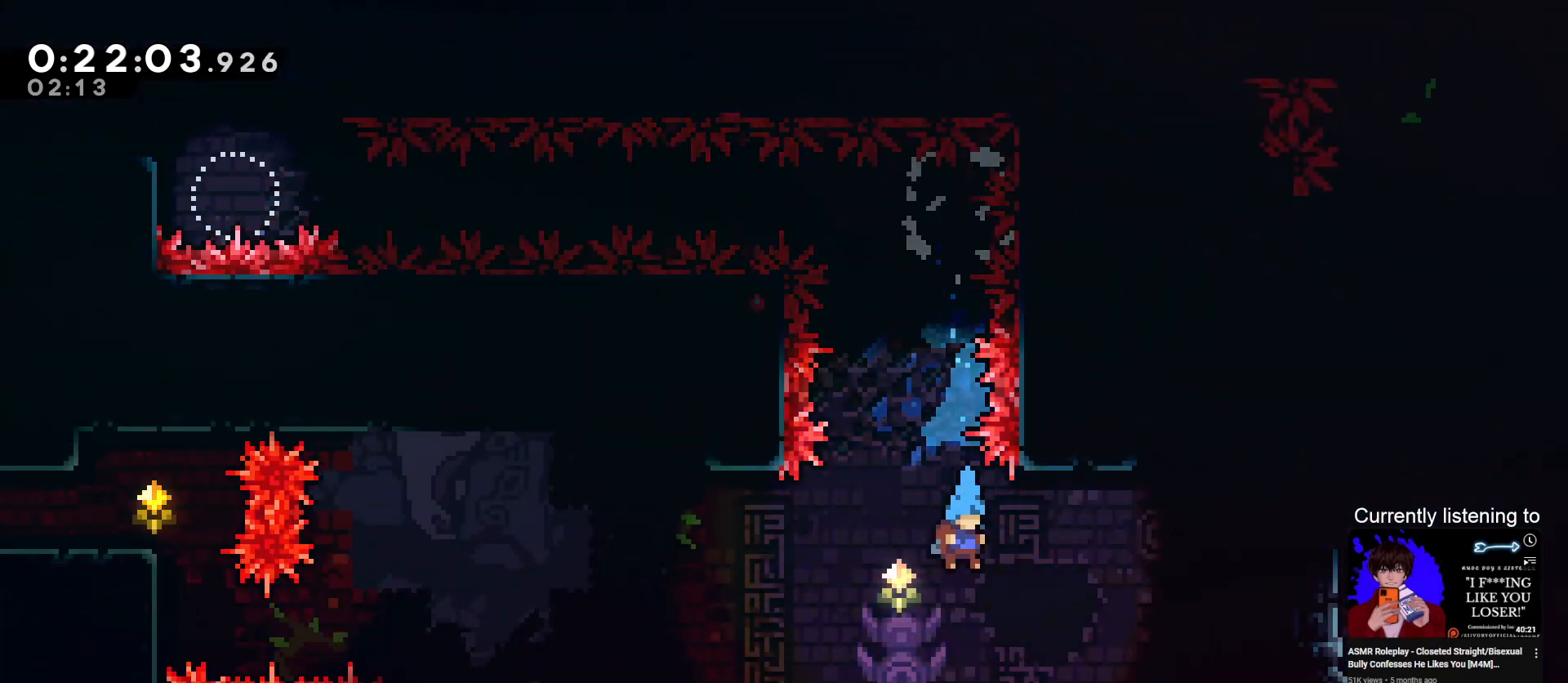
{"keys": ["grab"], "events": [[100, "down", "up"], [267, "grab", "down"], [267, "left", "down"], [367, "left", "up"]]}
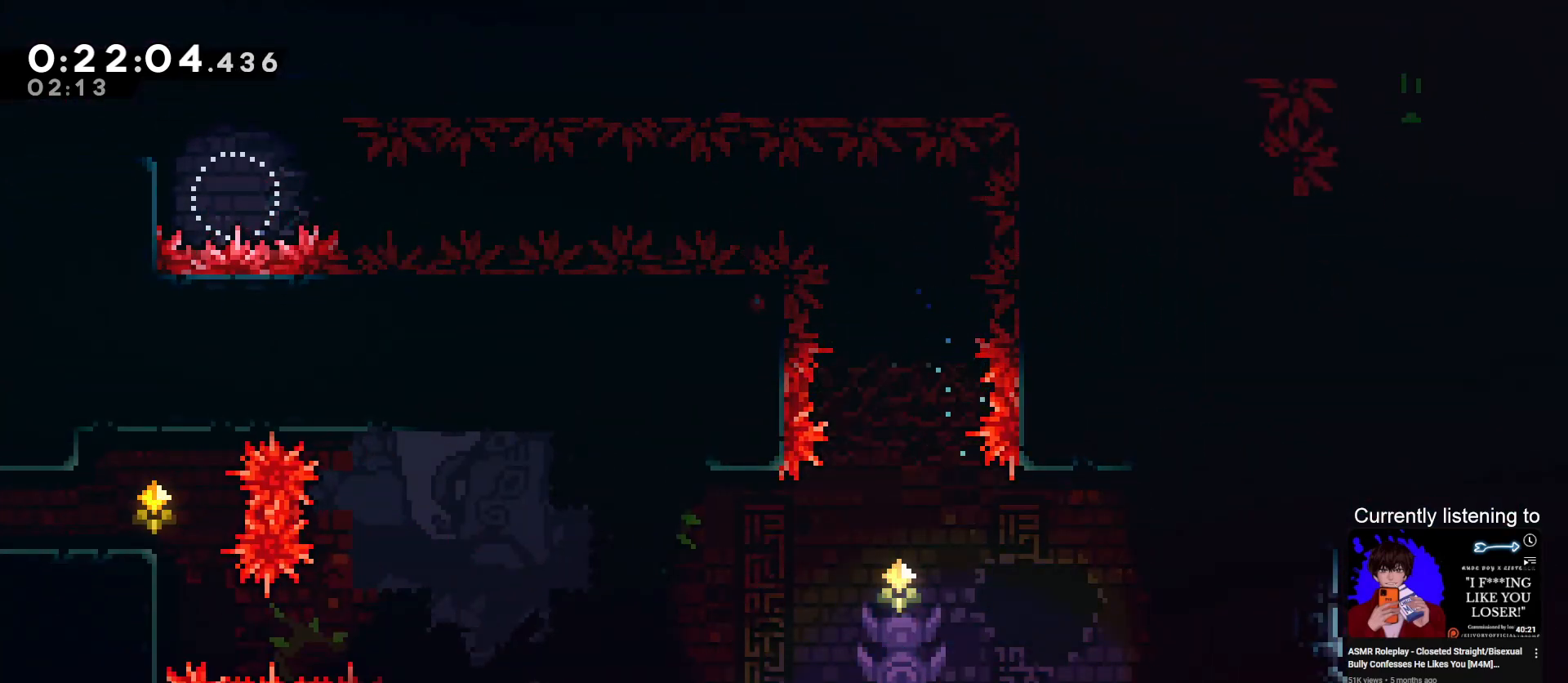
{"keys": [], "events": [[133, "jump", "down"], [233, "jump", "up"], [233, "left", "down"], [300, "grab", "up"], [300, "left", "up"]]}
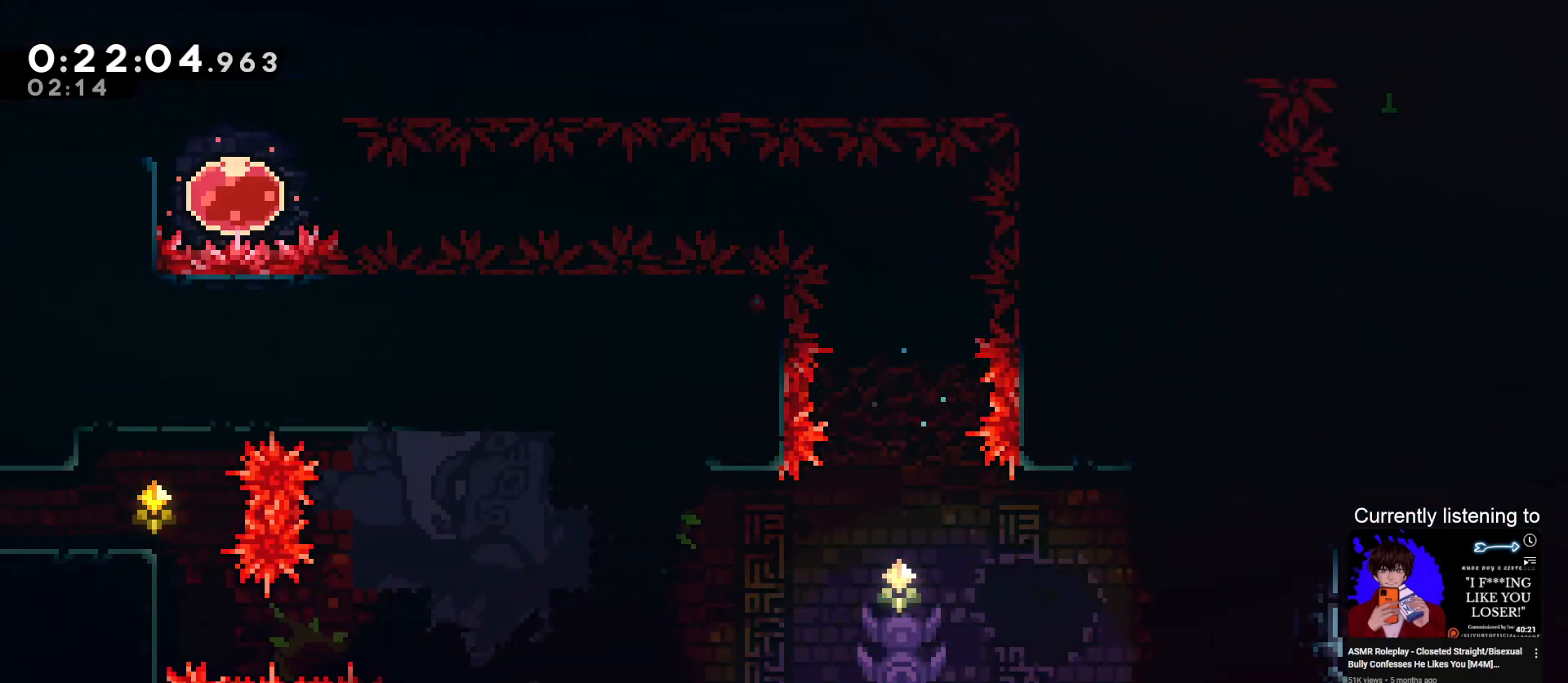
{"keys": ["grab", "jump", "right"], "events": [[67, "grab", "down"], [100, "jump", "down"], [267, "right", "down"]]}
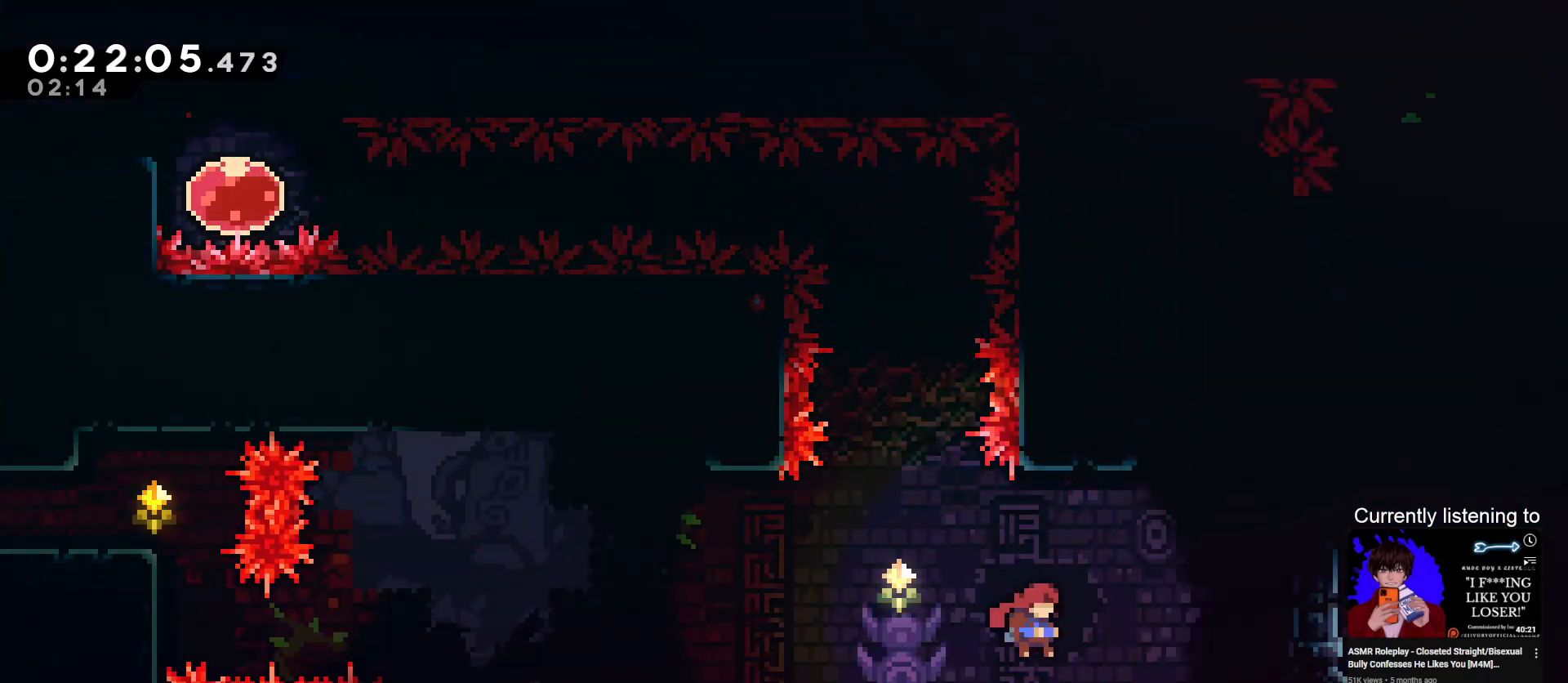
{"keys": ["dash", "grab", "right", "up"], "events": [[67, "jump", "up"], [267, "dash", "down"], [267, "grab", "up"], [267, "up", "down"], [500, "grab", "down"]]}
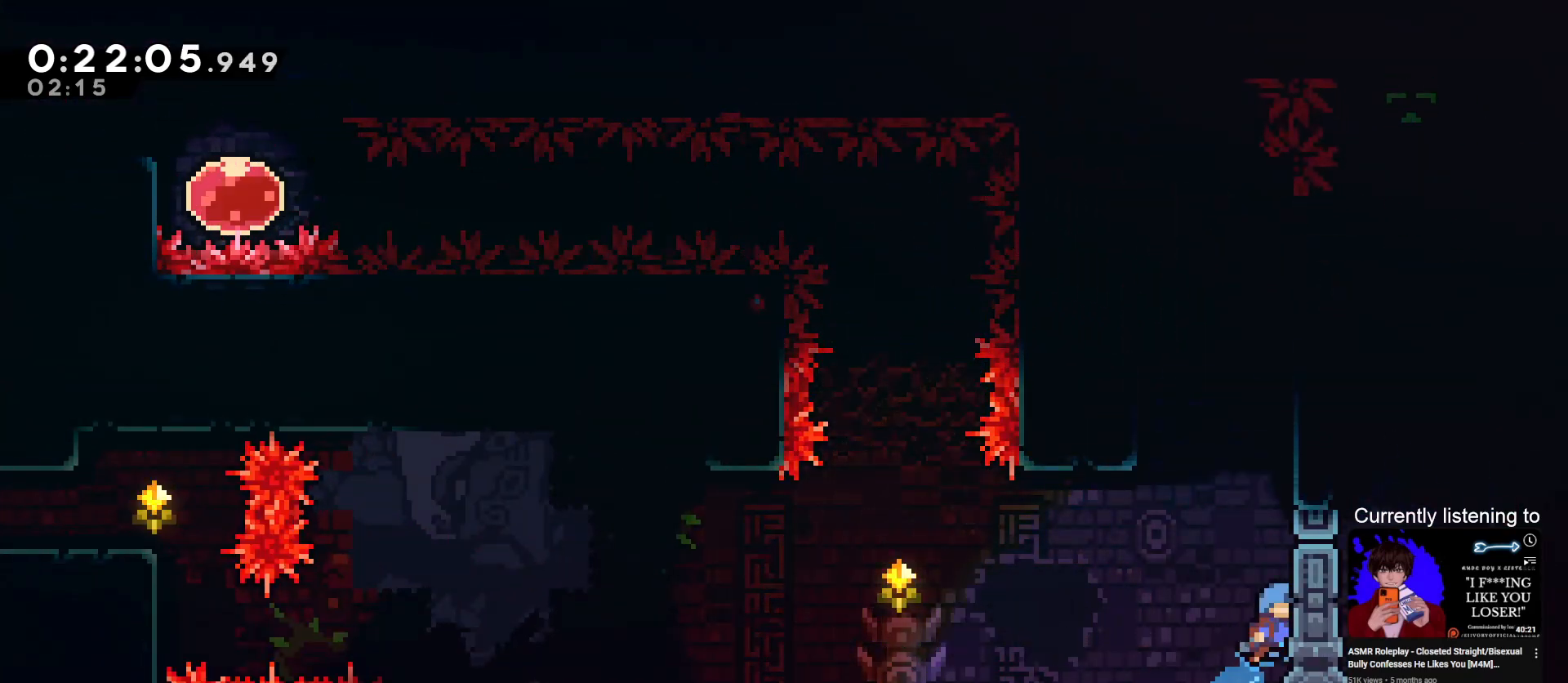
{"keys": ["grab", "jump", "left"], "events": [[67, "dash", "up"], [133, "up", "up"], [233, "left", "down"], [233, "right", "up"], [300, "jump", "down"]]}
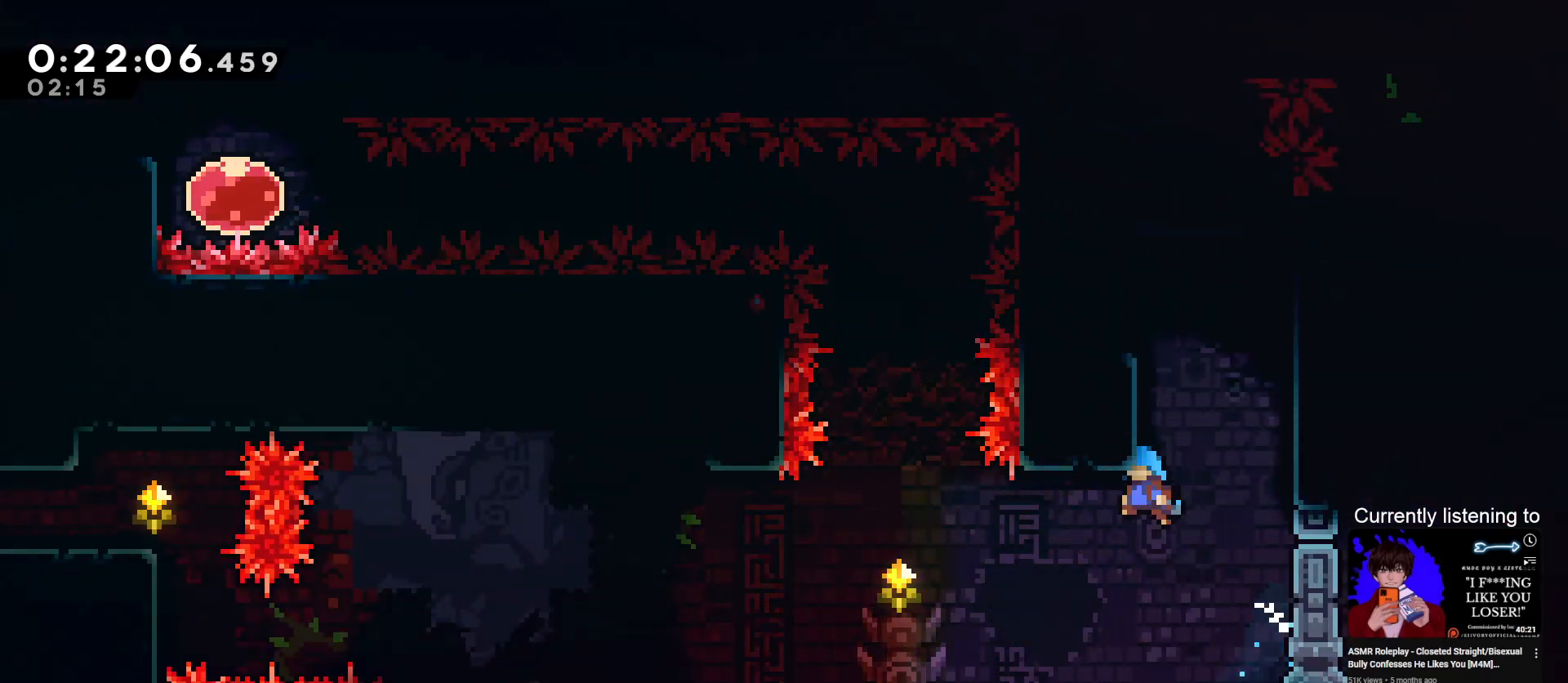
{"keys": ["grab", "left"], "events": [[367, "jump", "up"]]}
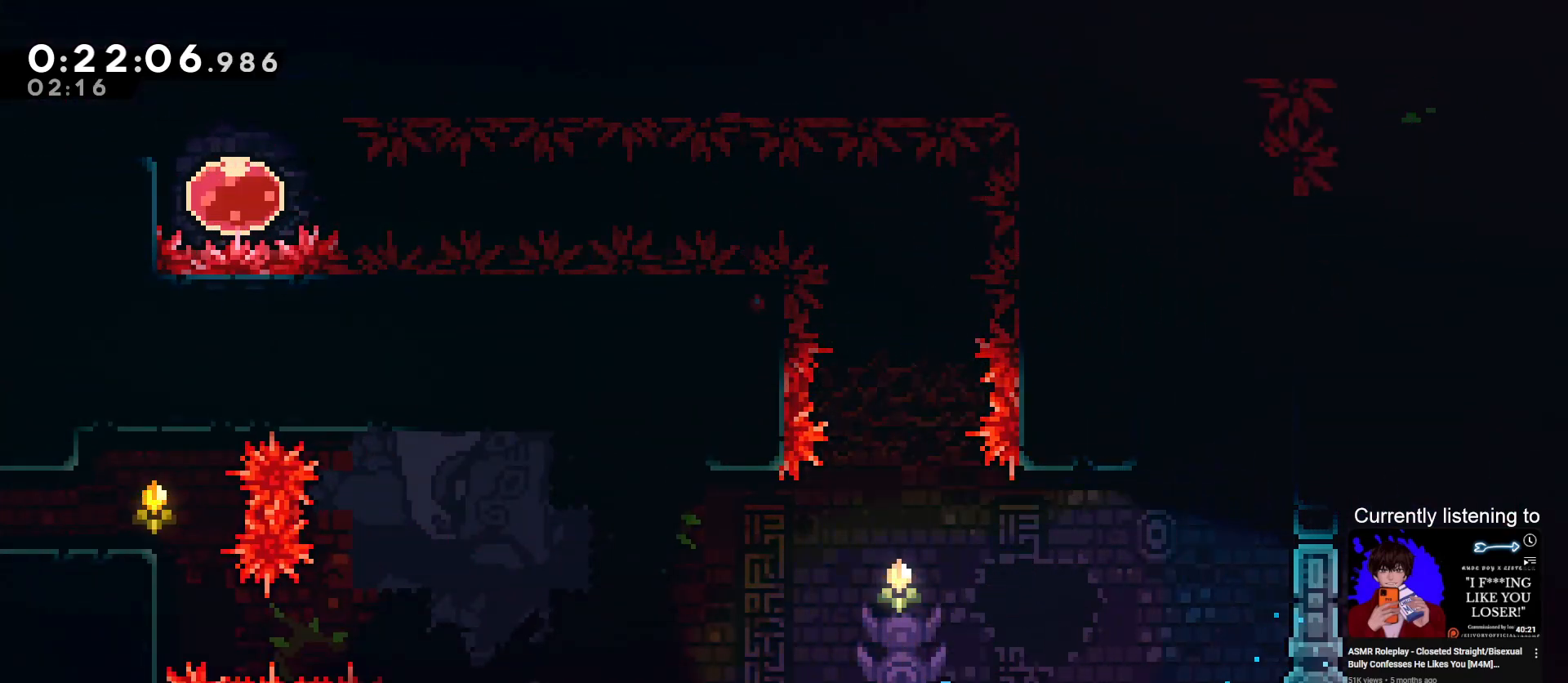
{"keys": ["jump", "right"], "events": [[33, "left", "up"], [167, "grab", "up"], [233, "right", "down"], [267, "jump", "down"]]}
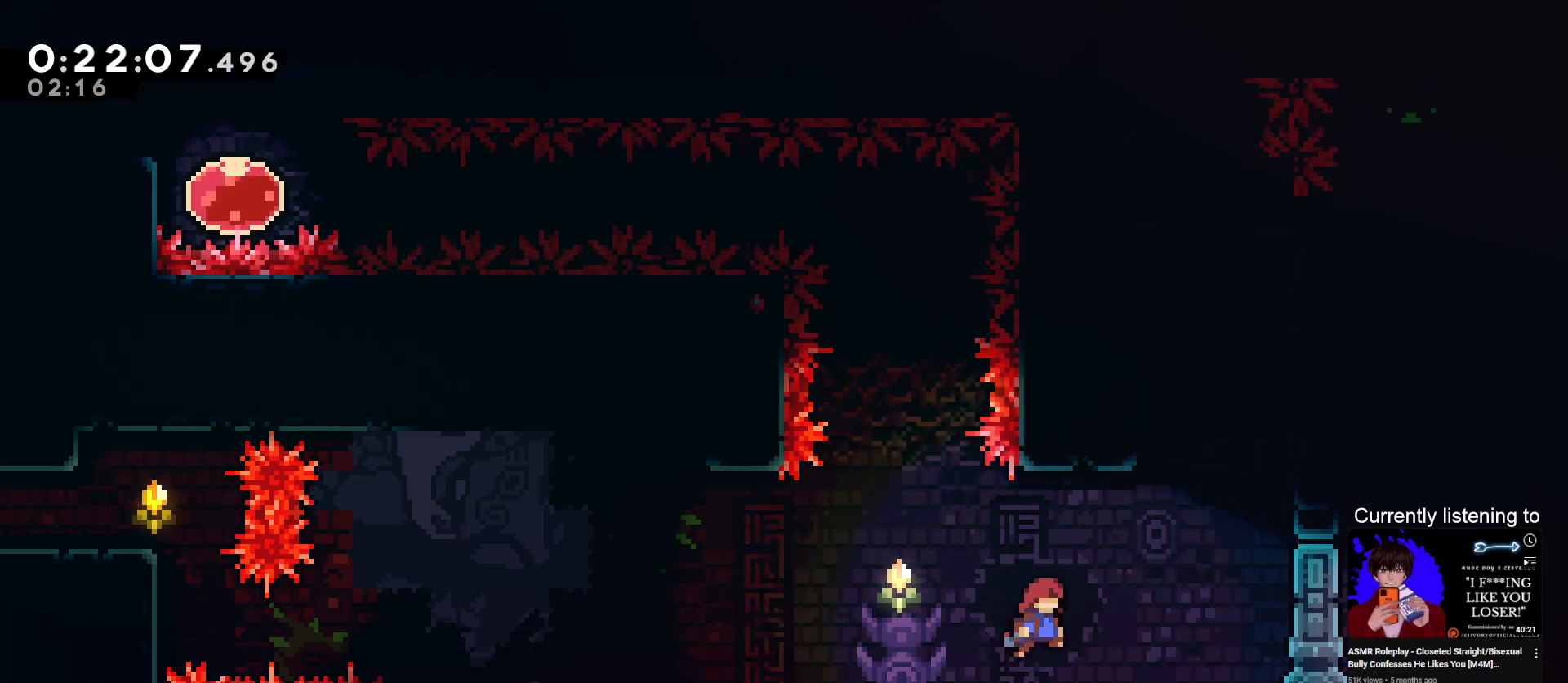
{"keys": ["dash", "right", "up"], "events": [[200, "jump", "up"], [433, "up", "down"], [467, "dash", "down"]]}
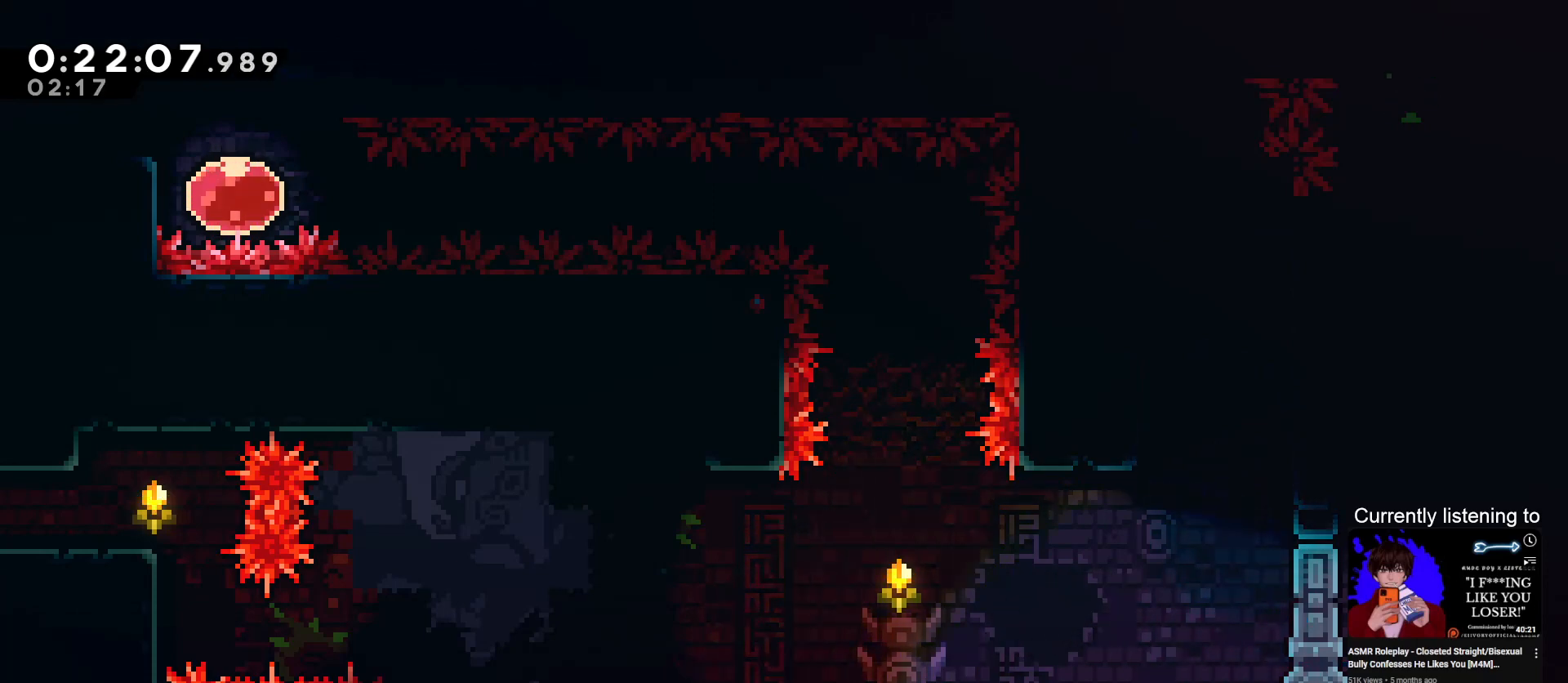
{"keys": ["up"]}
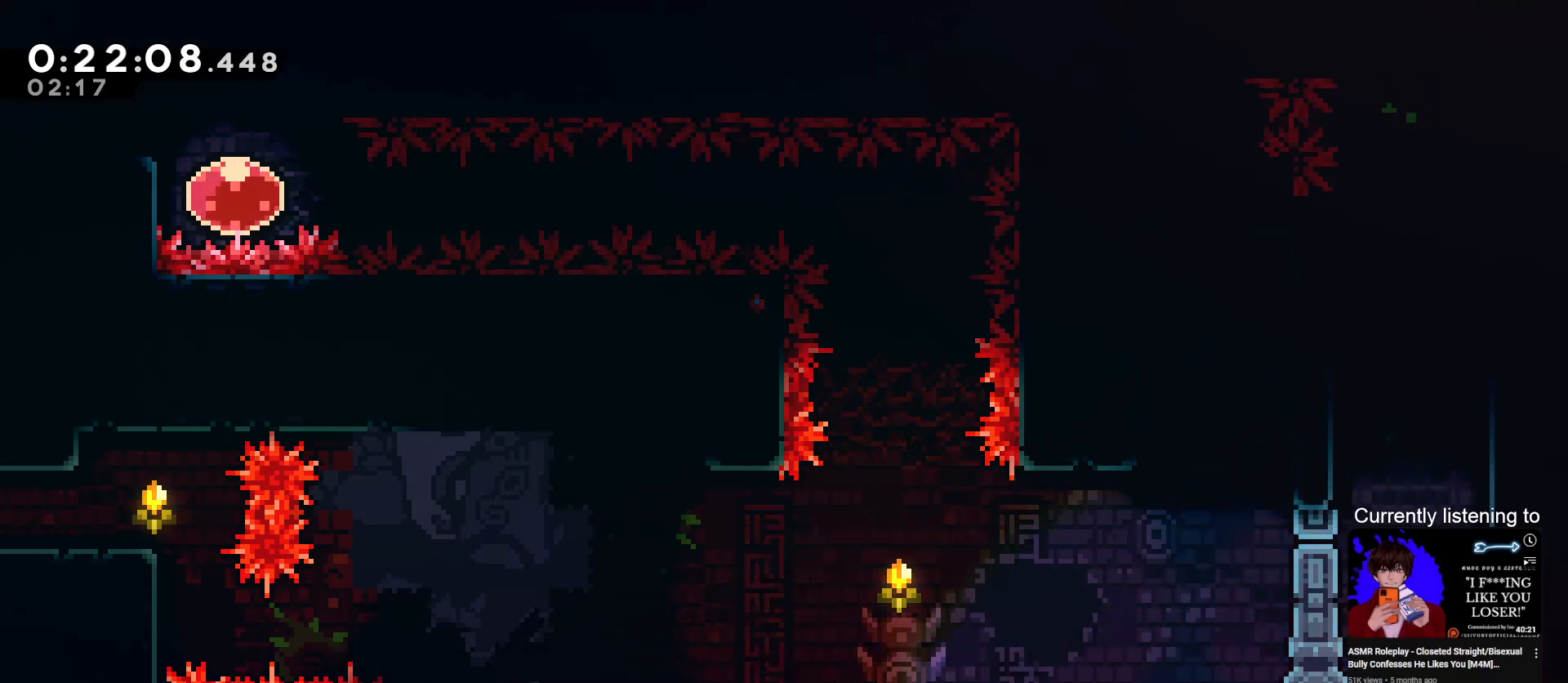
{"keys": [], "events": [[500, "up", "up"]]}
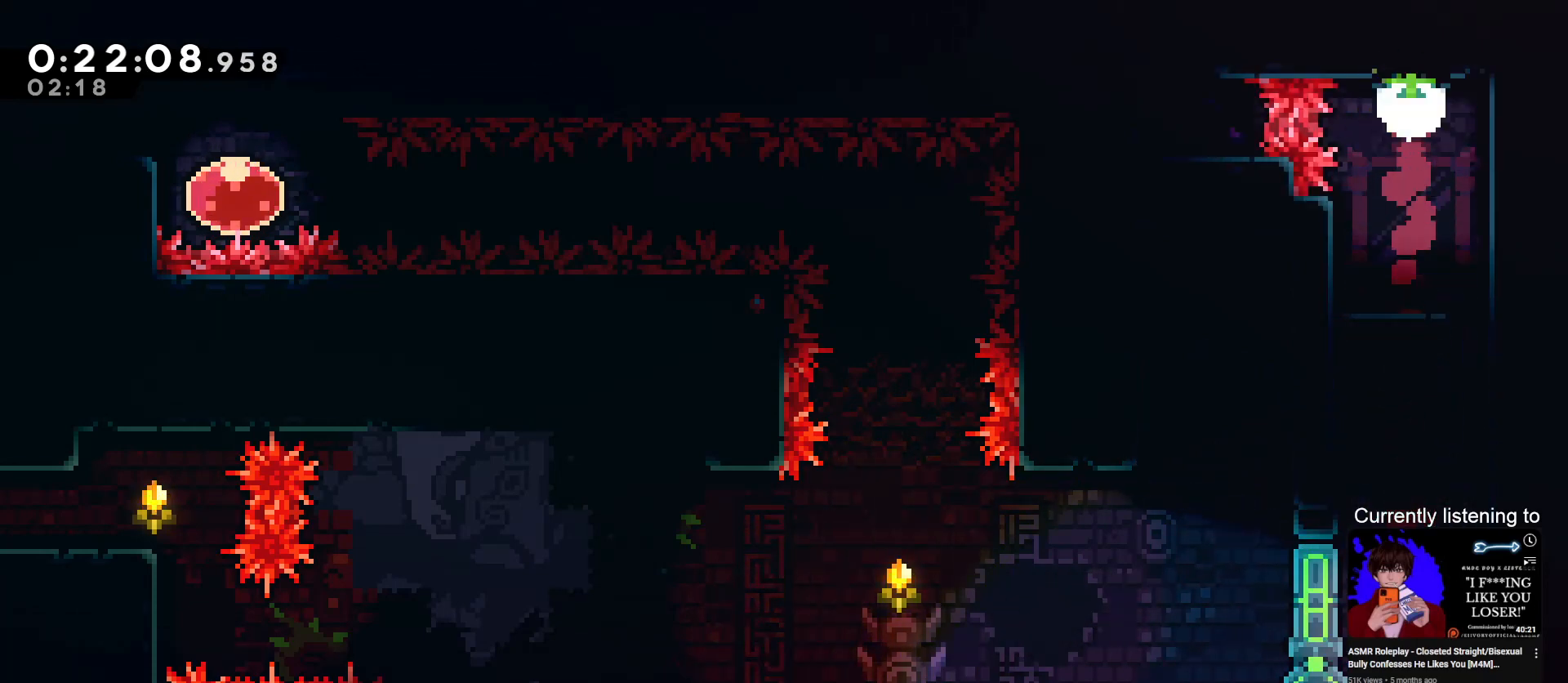
{"keys": ["jump", "right"], "events": [[467, "jump", "down"], [467, "right", "down"]]}
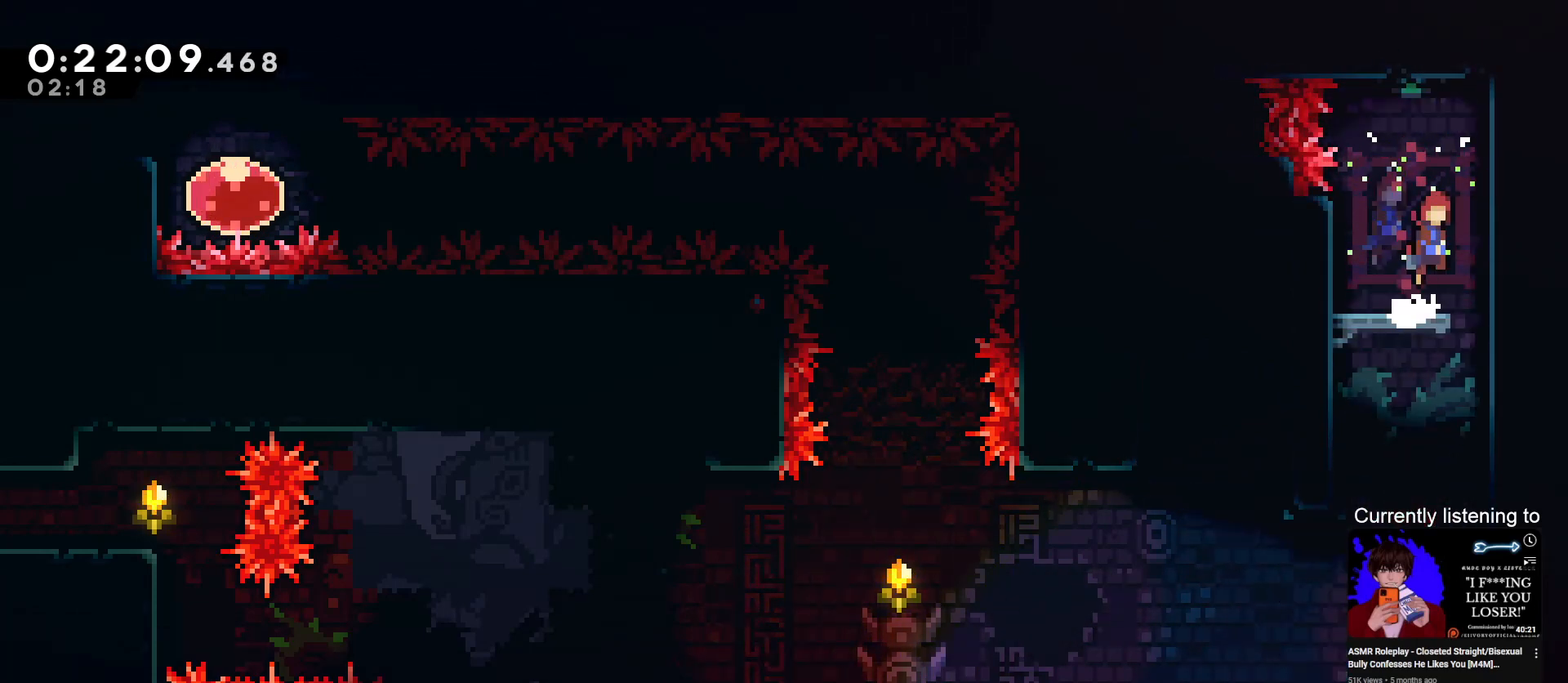
{"keys": [], "events": [[100, "jump", "up"], [200, "right", "up"]]}
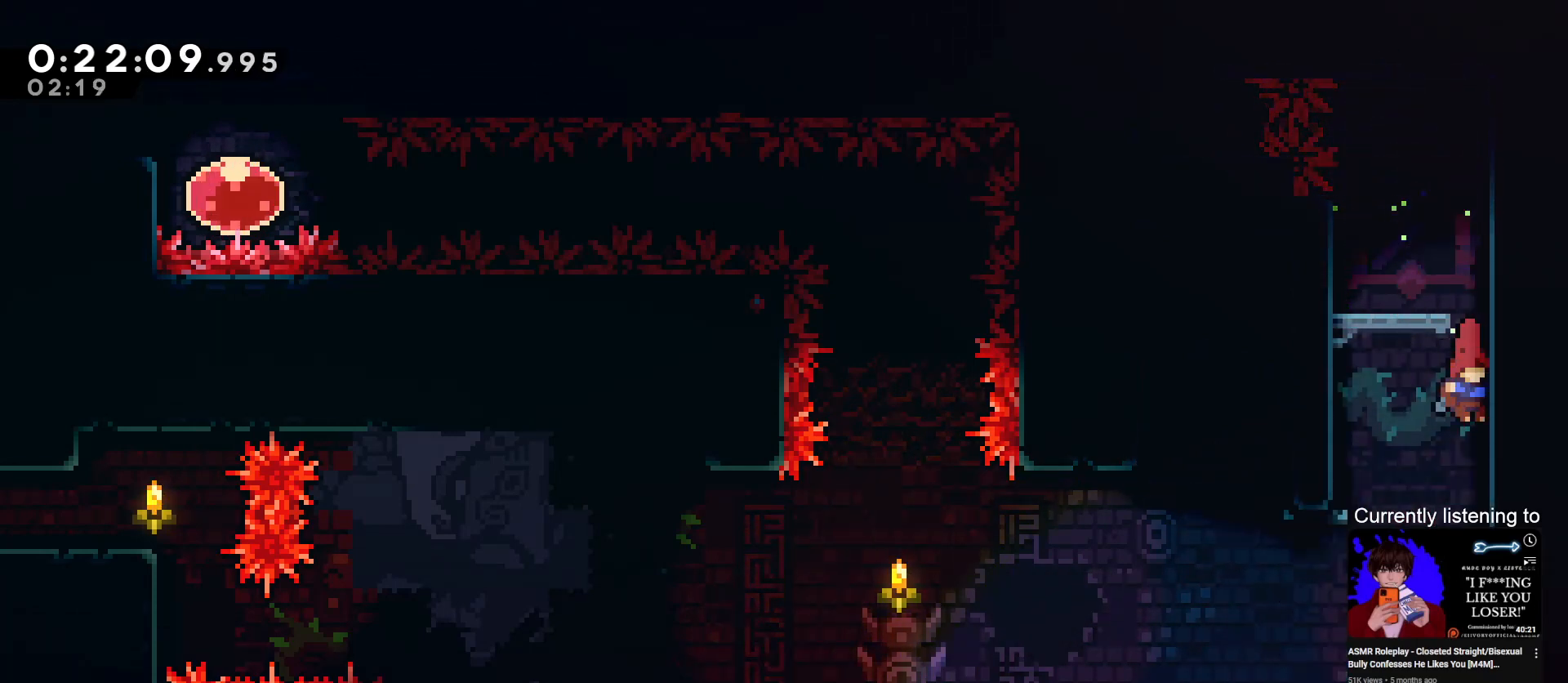
{"keys": ["grab", "left"], "events": [[167, "left", "down"], [367, "grab", "down"]]}